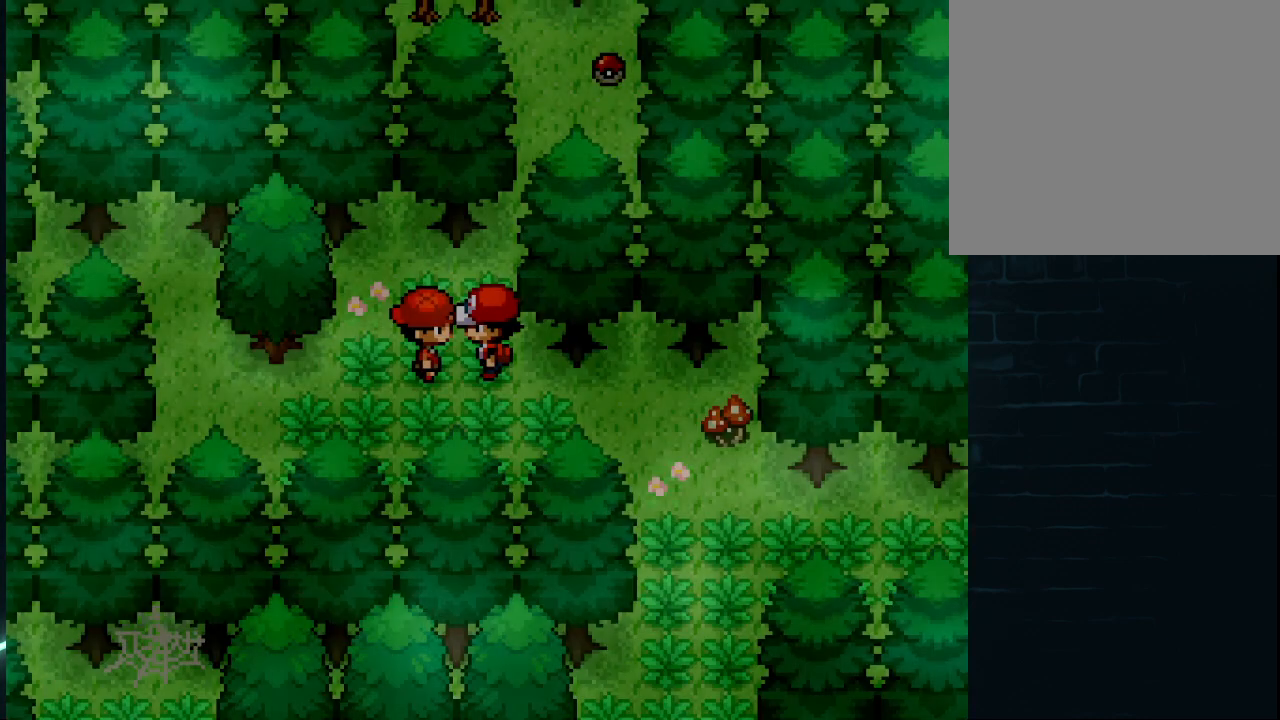
Gameplay with a controller (Xbox layout); each line is a JSON object with the inputs held at the frame after it. "events" lists button and stick changes between this image and that frame as [ms after this image, input, new state], when the widget could be followed in between.
{"buttons": ["DPAD_RIGHT"], "left_stick": "center", "right_stick": "center", "events": [[292, "DPAD_DOWN", "down"], [459, "DPAD_DOWN", "up"], [501, "DPAD_RIGHT", "down"]]}
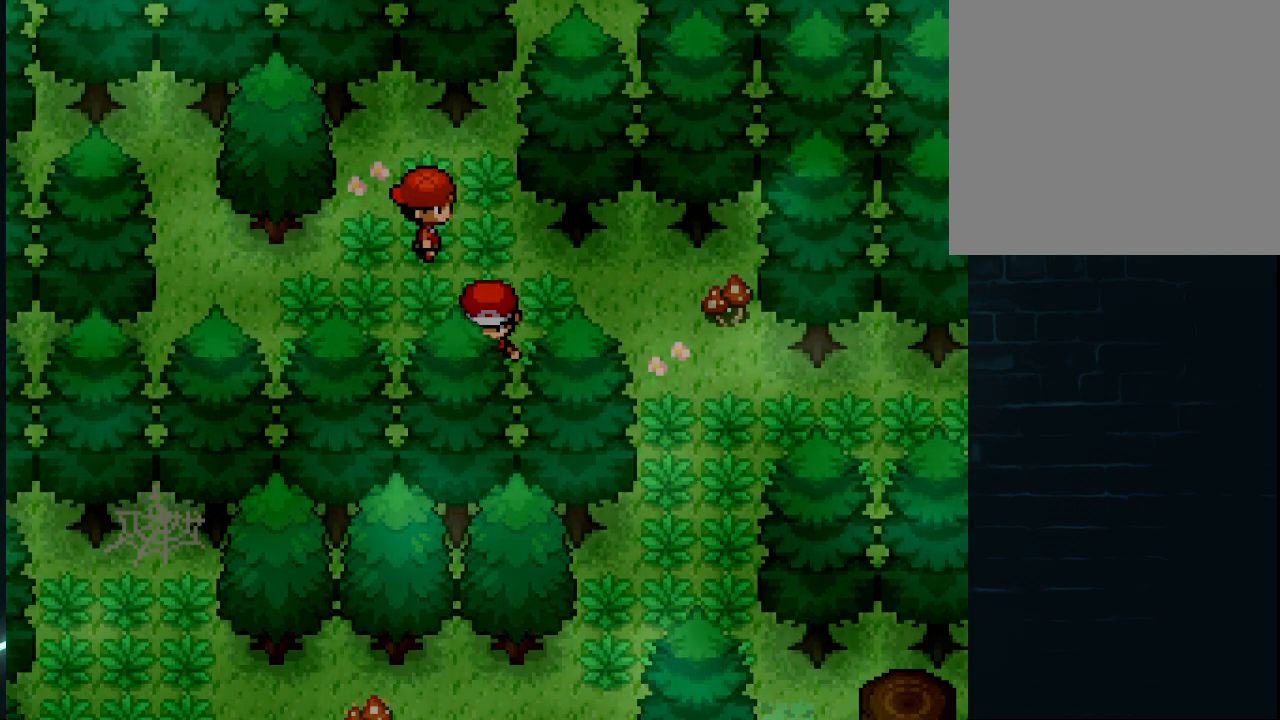
{"buttons": [], "left_stick": "center", "right_stick": "center", "events": [[292, "DPAD_RIGHT", "up"]]}
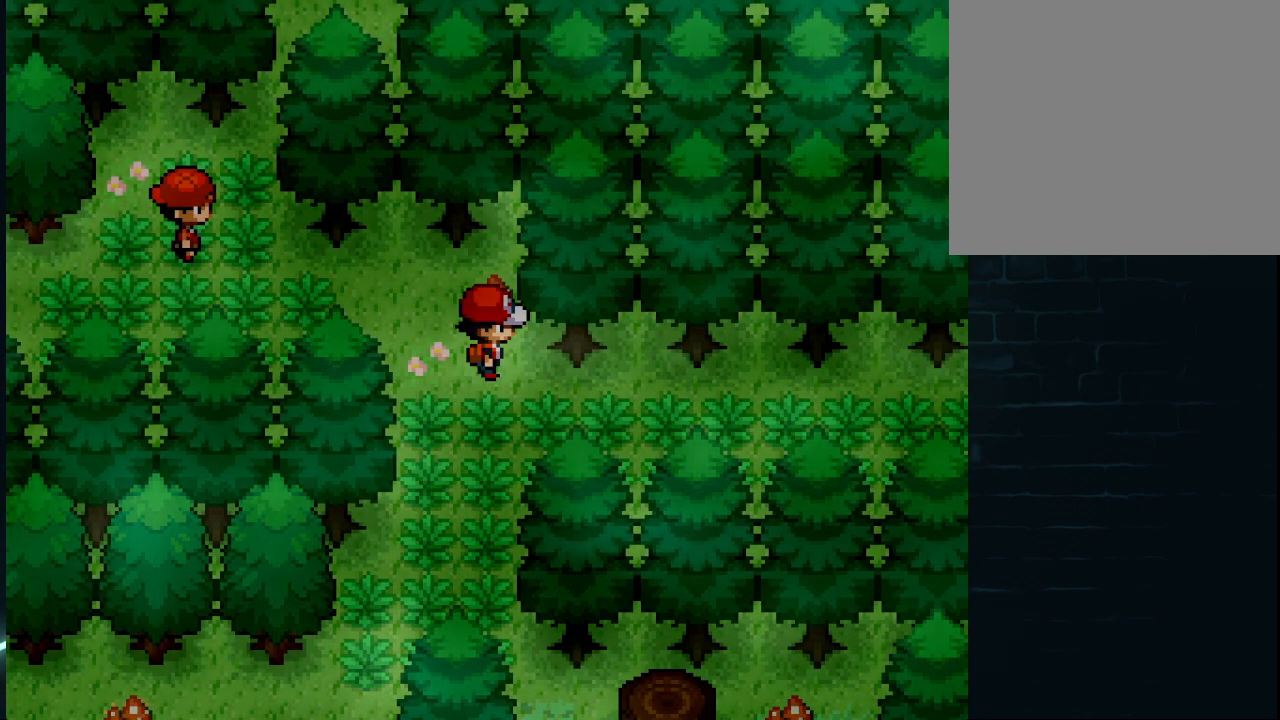
{"buttons": [], "left_stick": "center", "right_stick": "center", "events": []}
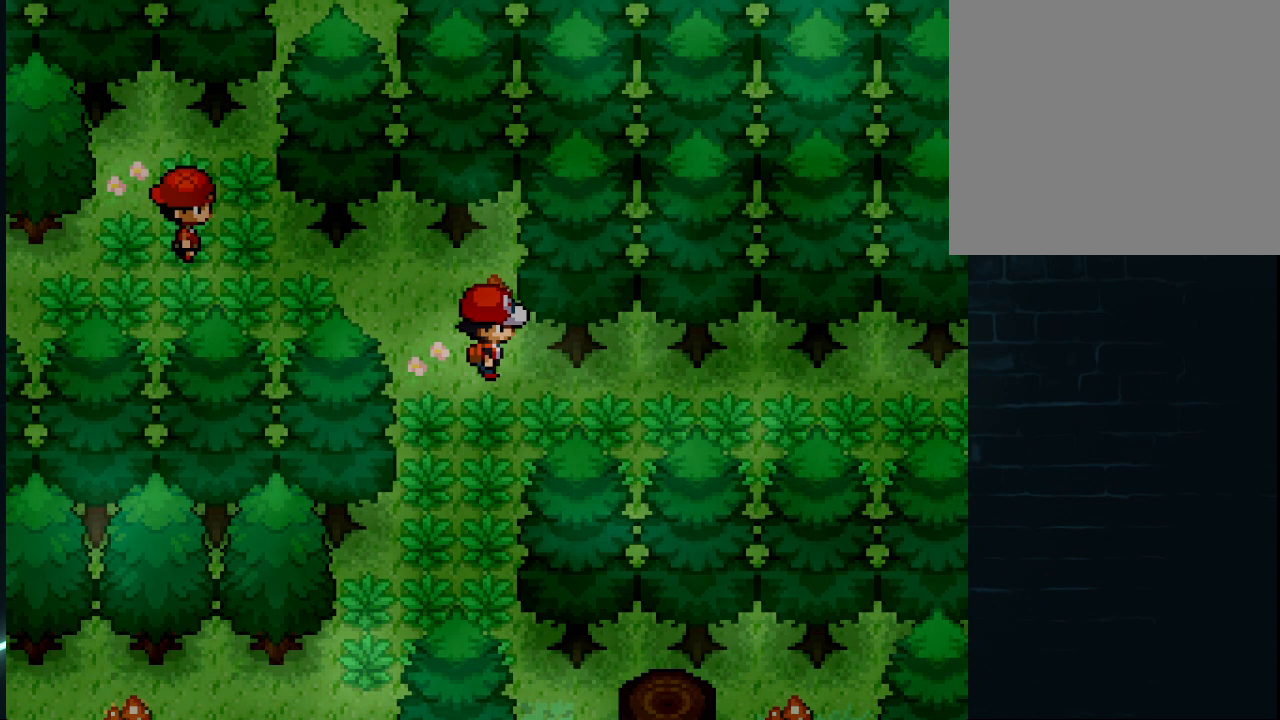
{"buttons": ["DPAD_LEFT"], "left_stick": "center", "right_stick": "center", "events": [[41, "DPAD_DOWN", "down"], [417, "DPAD_LEFT", "down"], [458, "DPAD_DOWN", "up"]]}
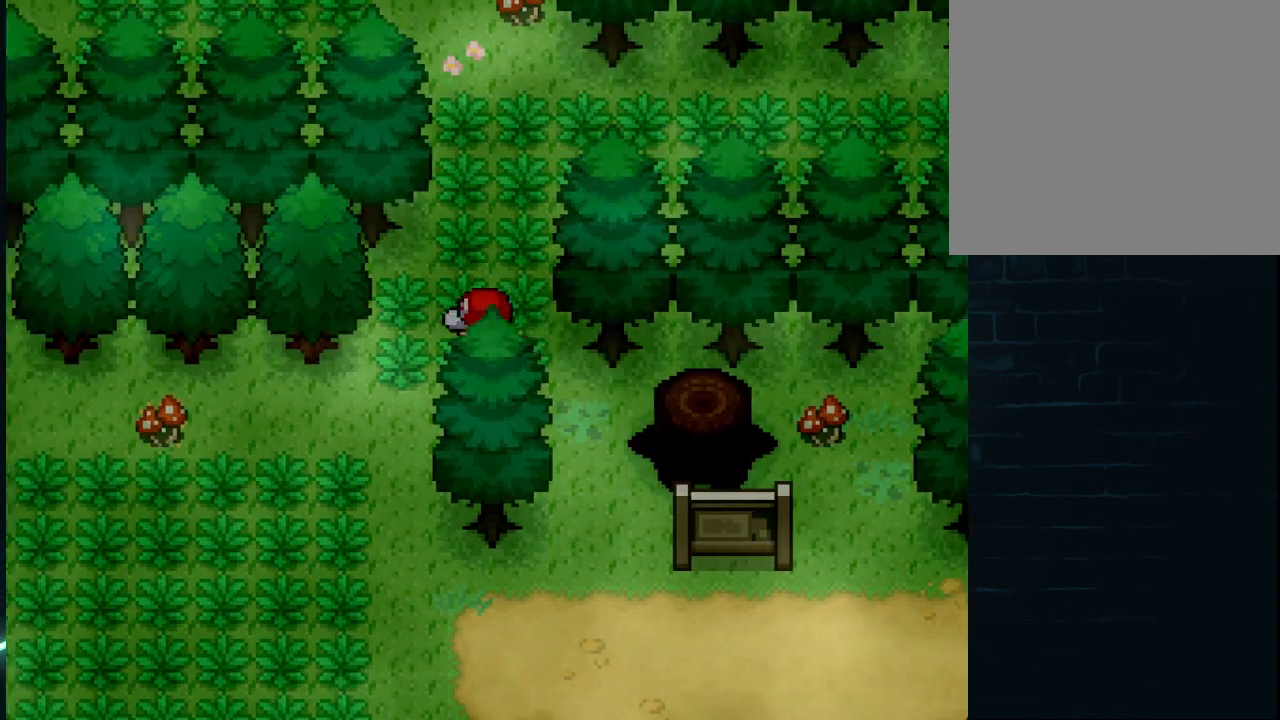
{"buttons": [], "left_stick": "center", "right_stick": "center", "events": [[84, "DPAD_DOWN", "down"], [84, "DPAD_LEFT", "up"], [167, "left_stick", "up"], [292, "left_stick", "center"], [334, "DPAD_RIGHT", "down"], [459, "DPAD_DOWN", "up"], [459, "DPAD_RIGHT", "up"]]}
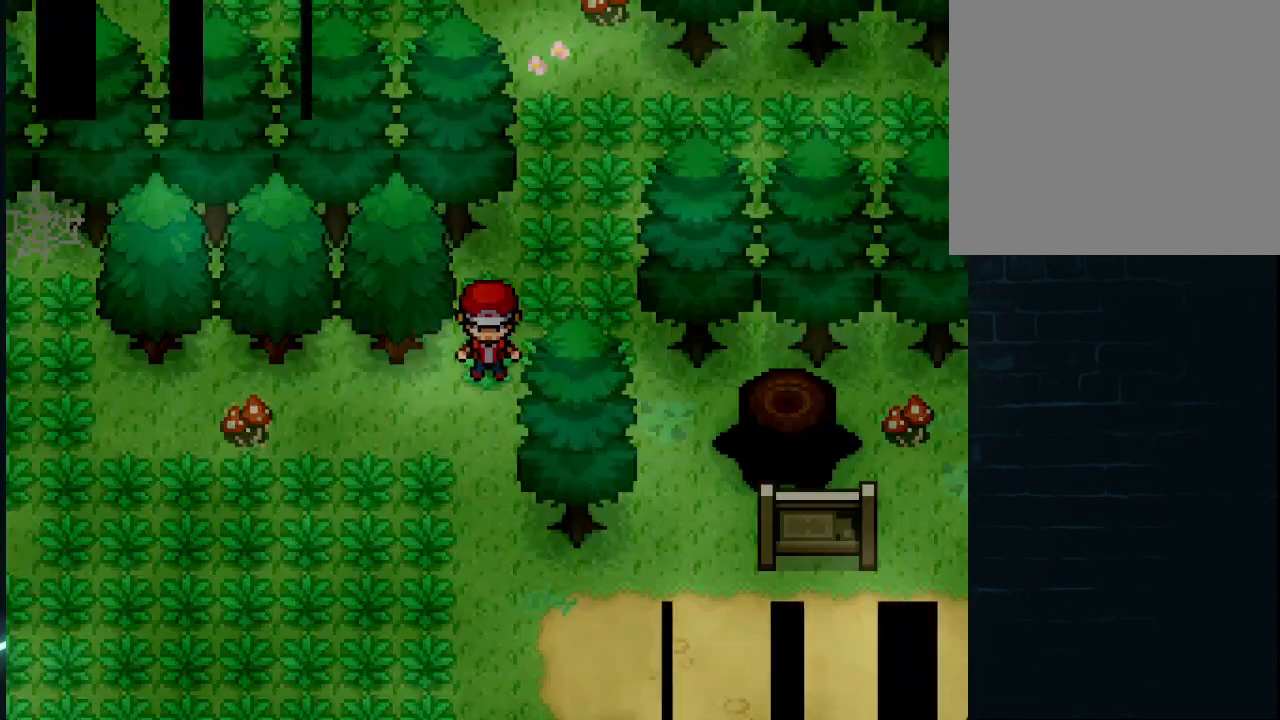
{"buttons": [], "left_stick": "center", "right_stick": "center", "events": []}
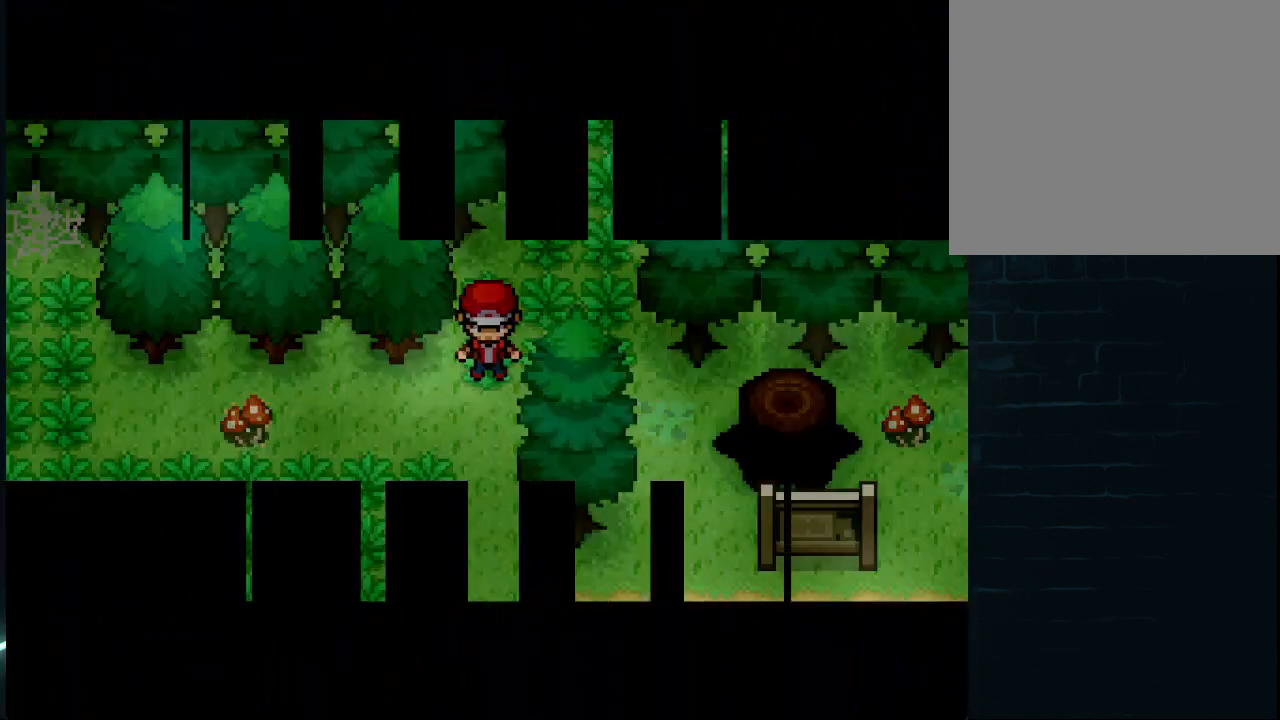
{"buttons": [], "left_stick": "center", "right_stick": "center", "events": []}
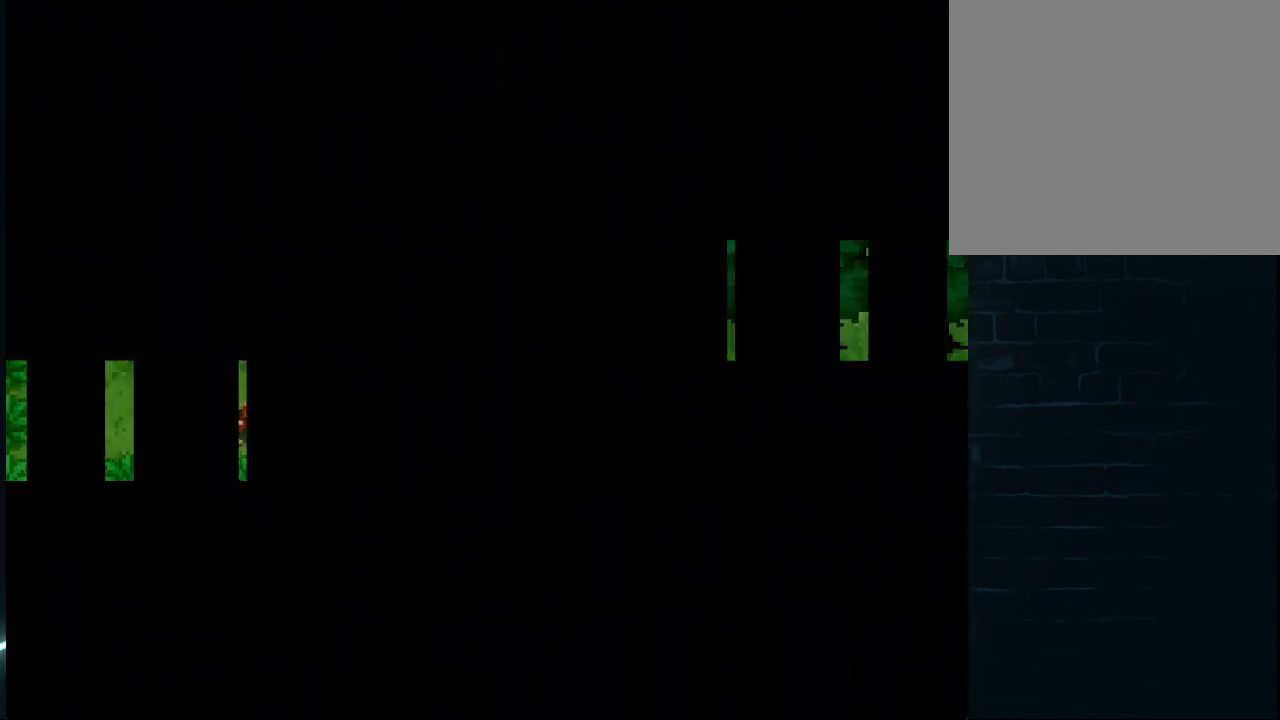
{"buttons": [], "left_stick": "center", "right_stick": "center", "events": []}
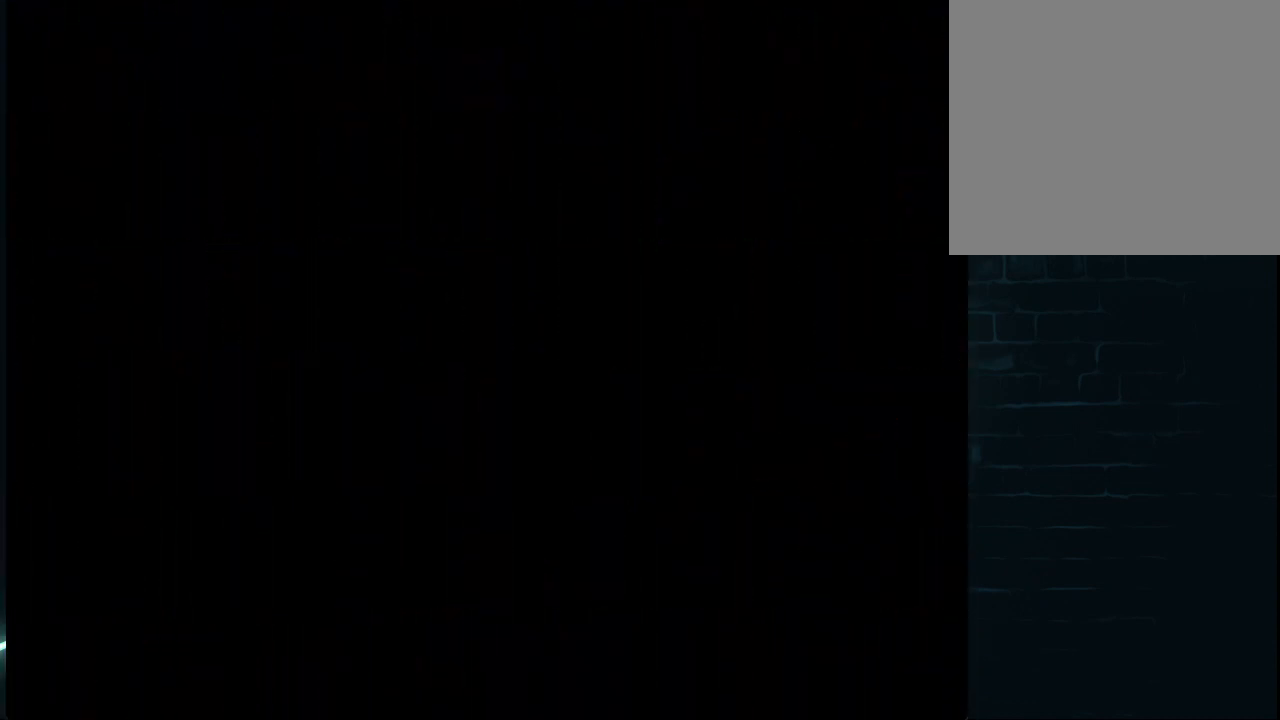
{"buttons": ["B"], "left_stick": "center", "right_stick": "center", "events": [[209, "B", "down"], [292, "B", "up"], [501, "B", "down"]]}
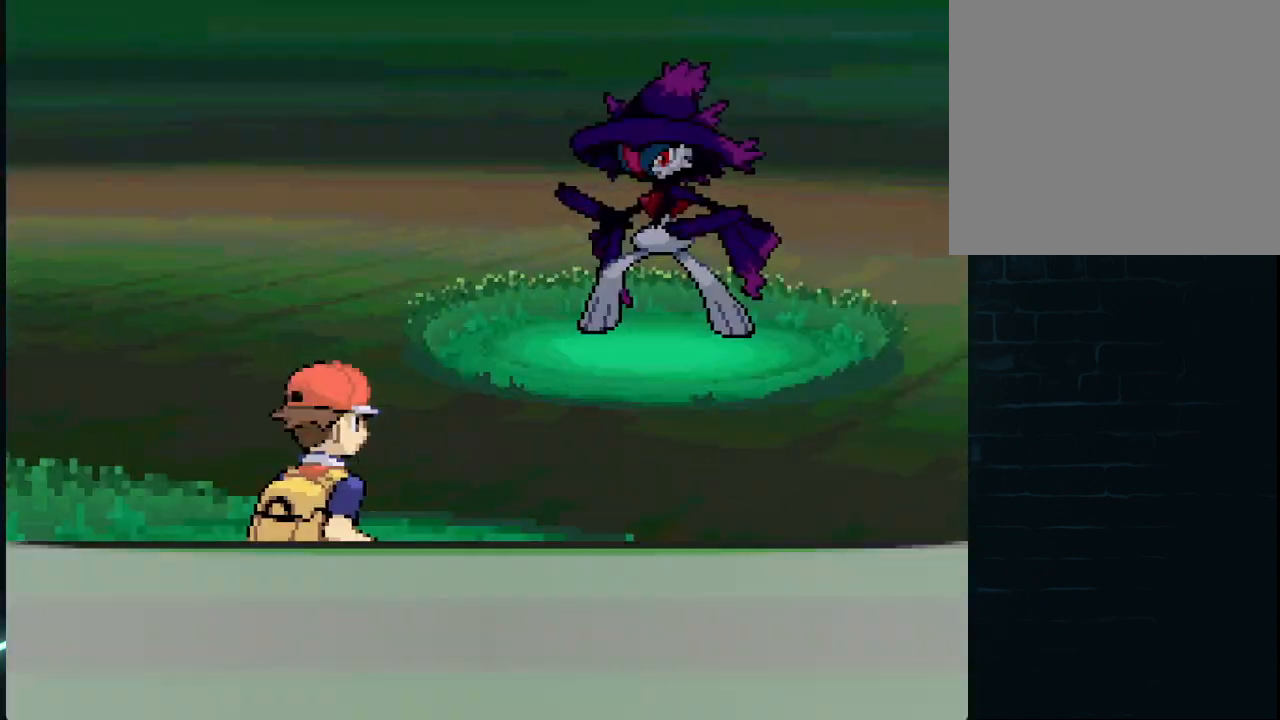
{"buttons": ["B"], "left_stick": "center", "right_stick": "center", "events": [[83, "B", "up"], [250, "B", "down"], [333, "B", "up"], [417, "B", "down"]]}
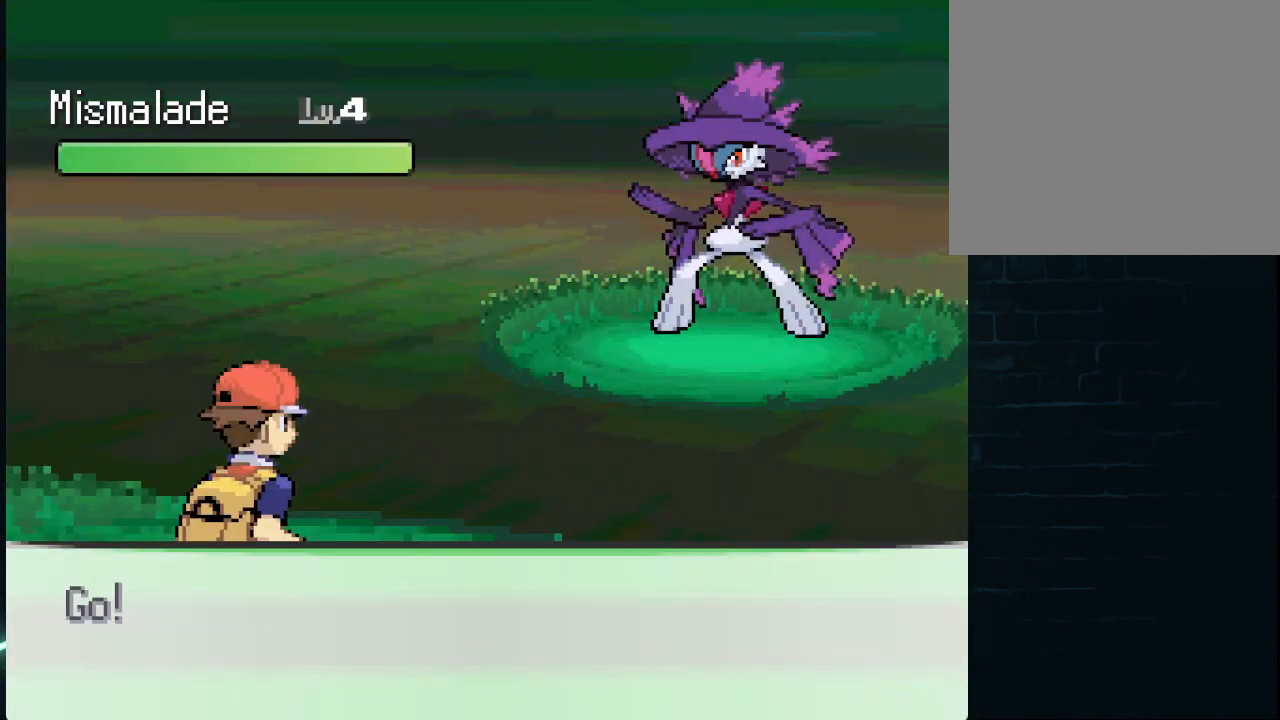
{"buttons": [], "left_stick": "center", "right_stick": "center", "events": [[42, "B", "up"]]}
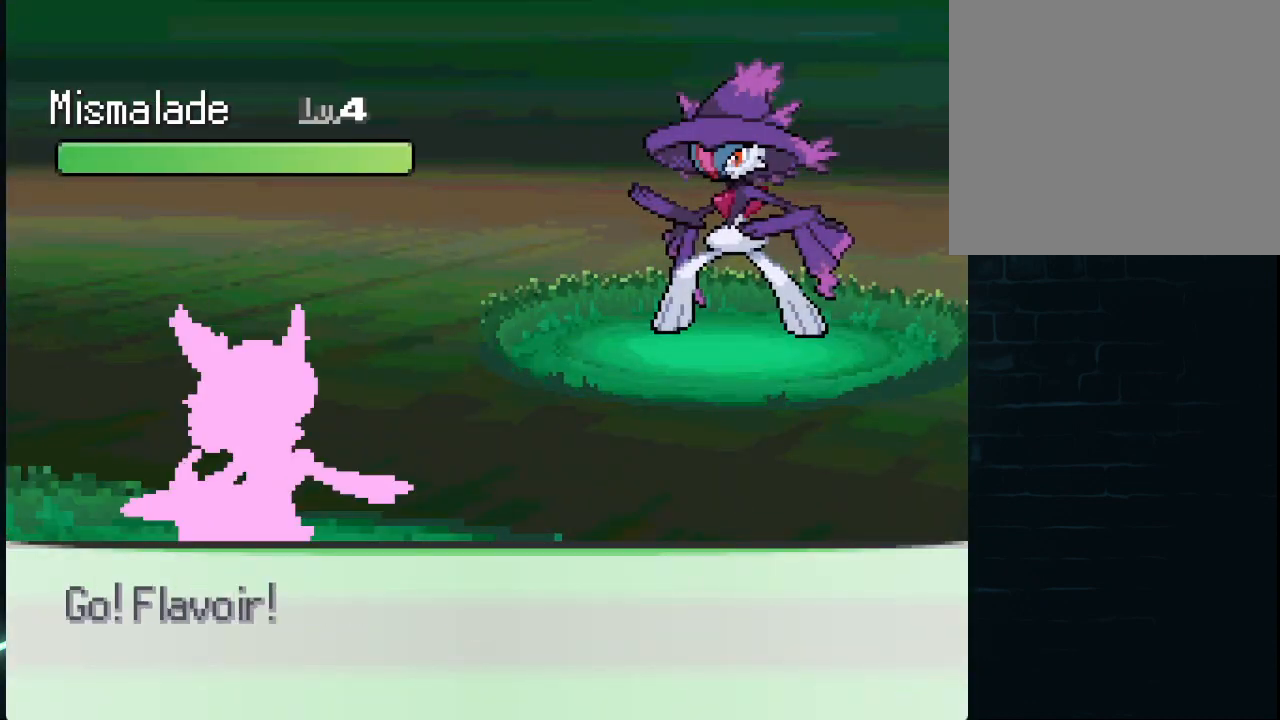
{"buttons": [], "left_stick": "center", "right_stick": "center", "events": []}
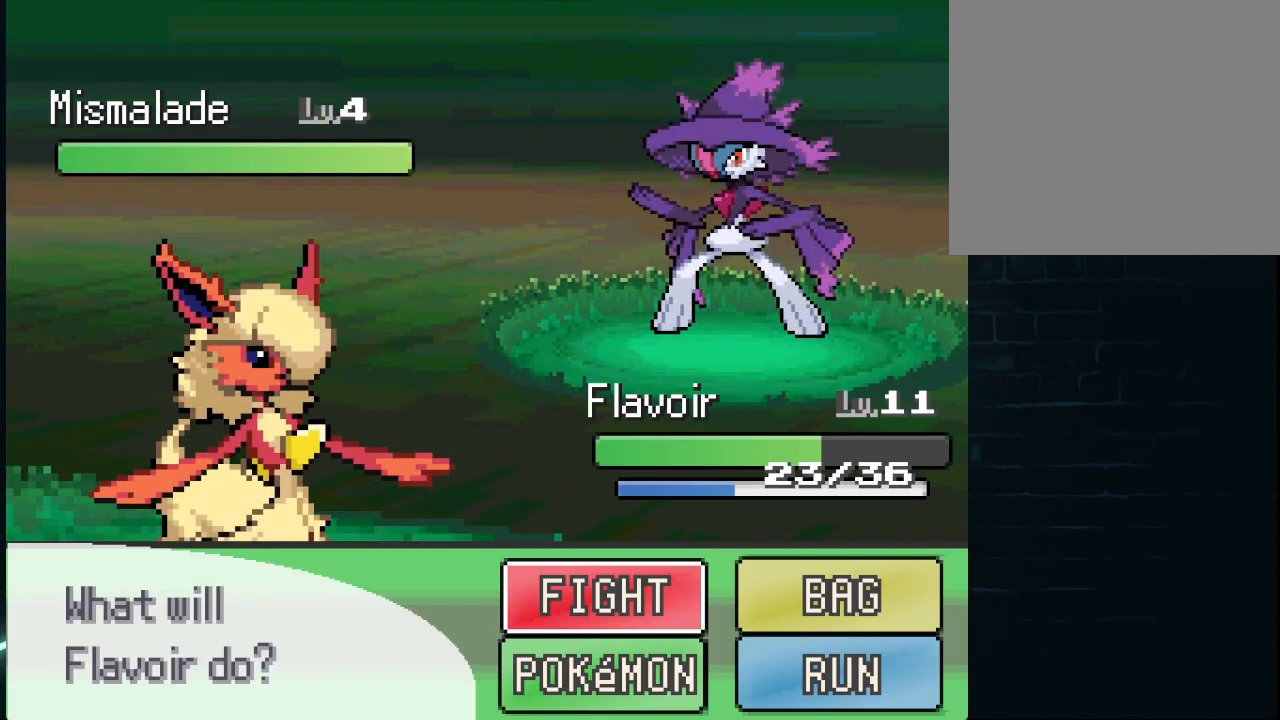
{"buttons": [], "left_stick": "center", "right_stick": "center", "events": [[42, "DPAD_RIGHT", "down"], [209, "DPAD_RIGHT", "up"], [292, "DPAD_DOWN", "down"], [501, "DPAD_DOWN", "up"]]}
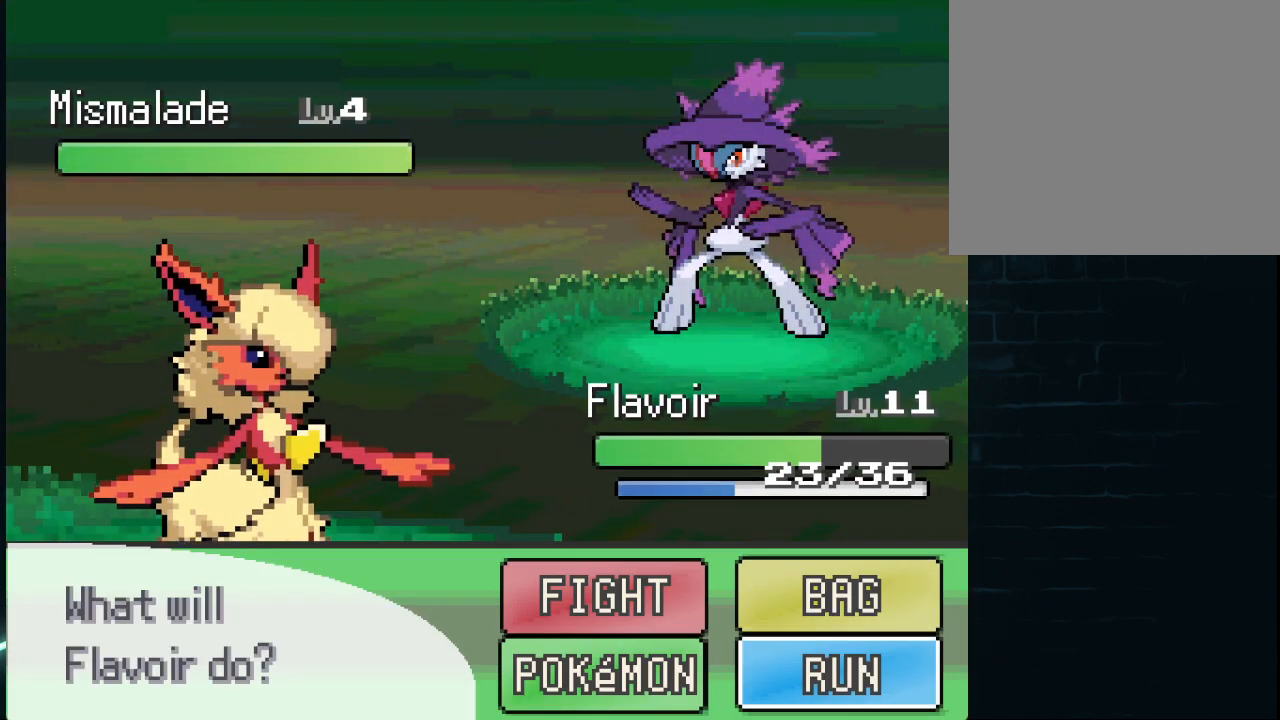
{"buttons": [], "left_stick": "center", "right_stick": "center", "events": [[83, "A", "down"], [208, "A", "up"], [292, "A", "down"], [375, "A", "up"], [459, "A", "down"], [500, "A", "up"]]}
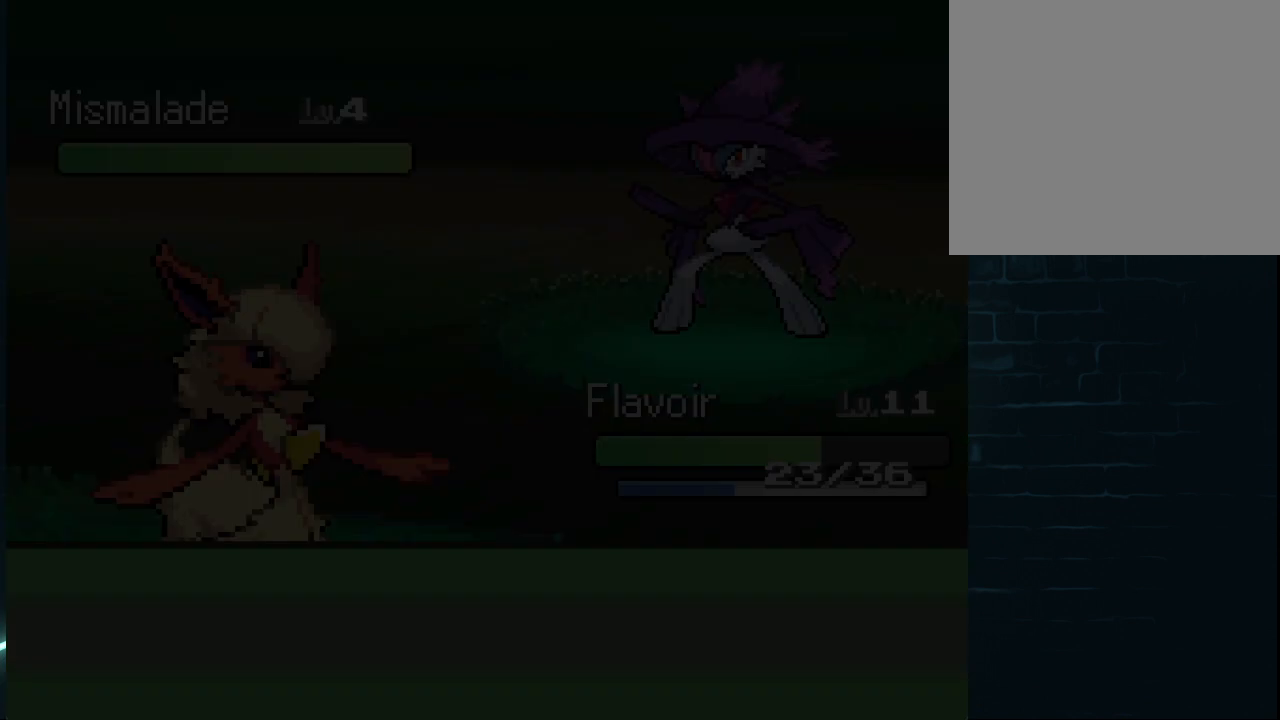
{"buttons": [], "left_stick": "center", "right_stick": "center", "events": []}
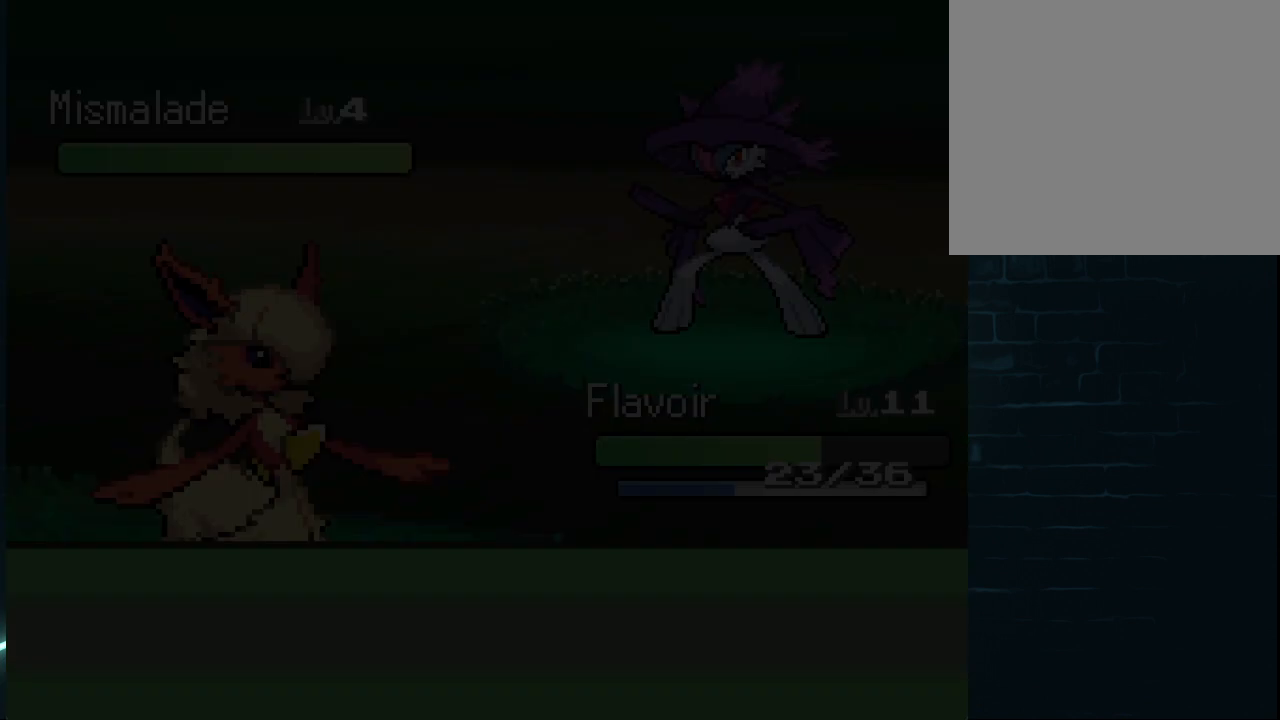
{"buttons": [], "left_stick": "center", "right_stick": "center", "events": []}
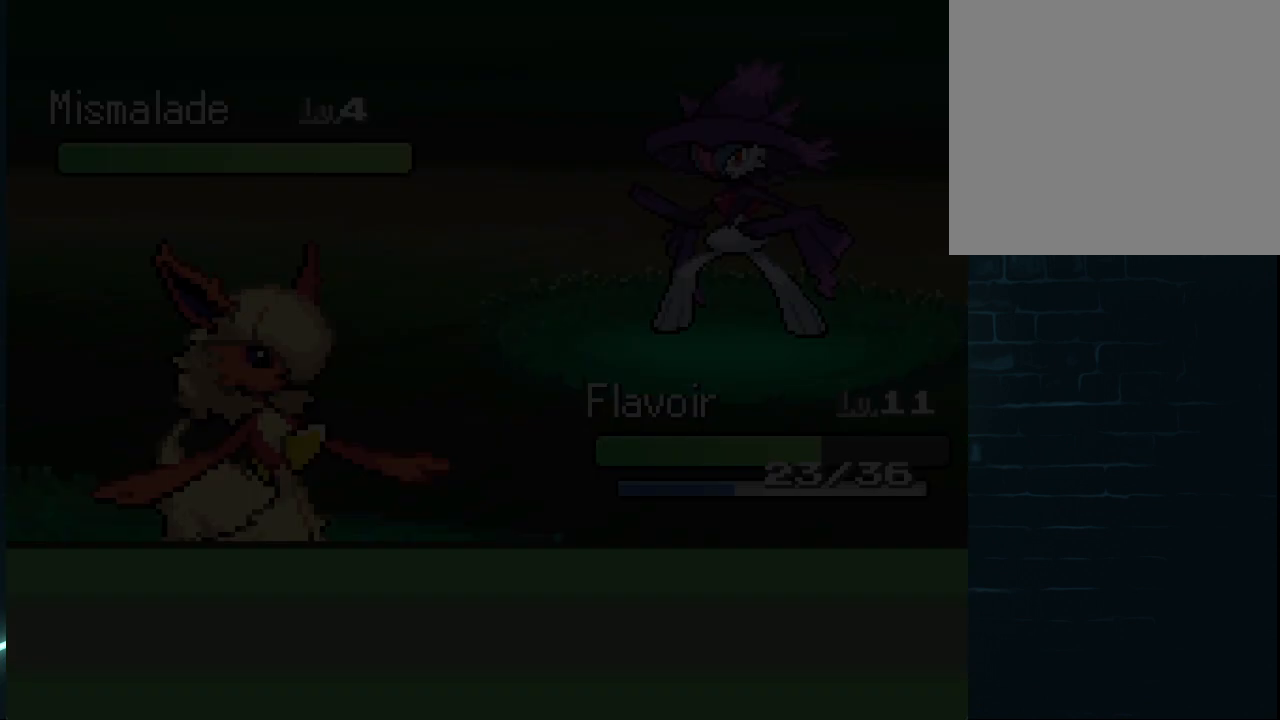
{"buttons": [], "left_stick": "center", "right_stick": "center", "events": [[209, "R2", "down"], [459, "R2", "up"]]}
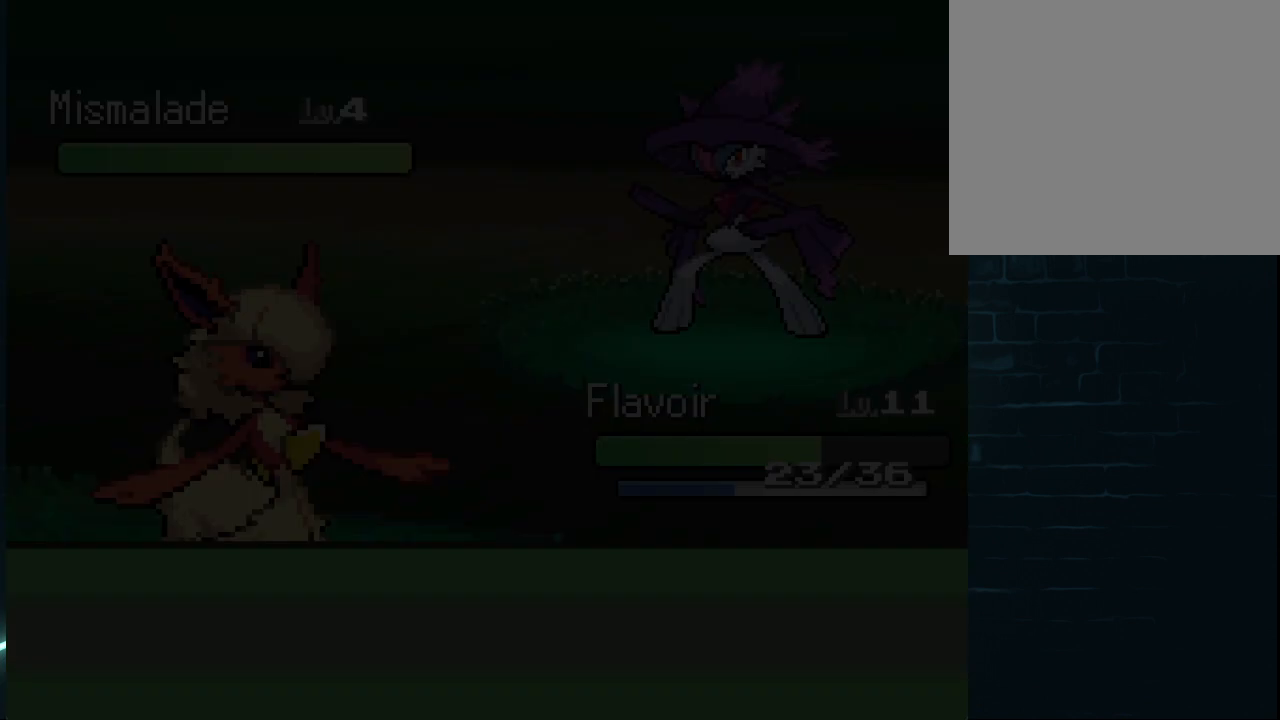
{"buttons": [], "left_stick": "center", "right_stick": "center", "events": [[208, "R2", "down"], [417, "R2", "up"]]}
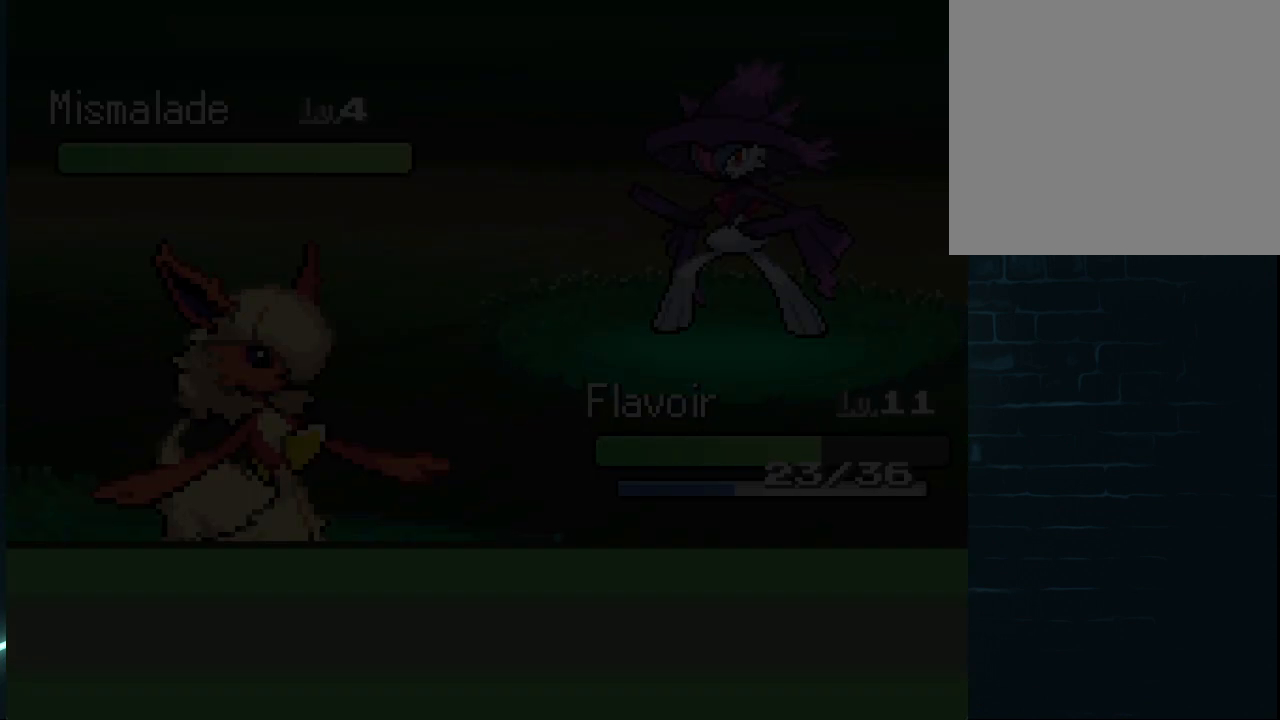
{"buttons": ["L2"], "left_stick": "center", "right_stick": "center", "events": [[125, "R2", "down"], [334, "L2", "down"], [334, "R2", "up"]]}
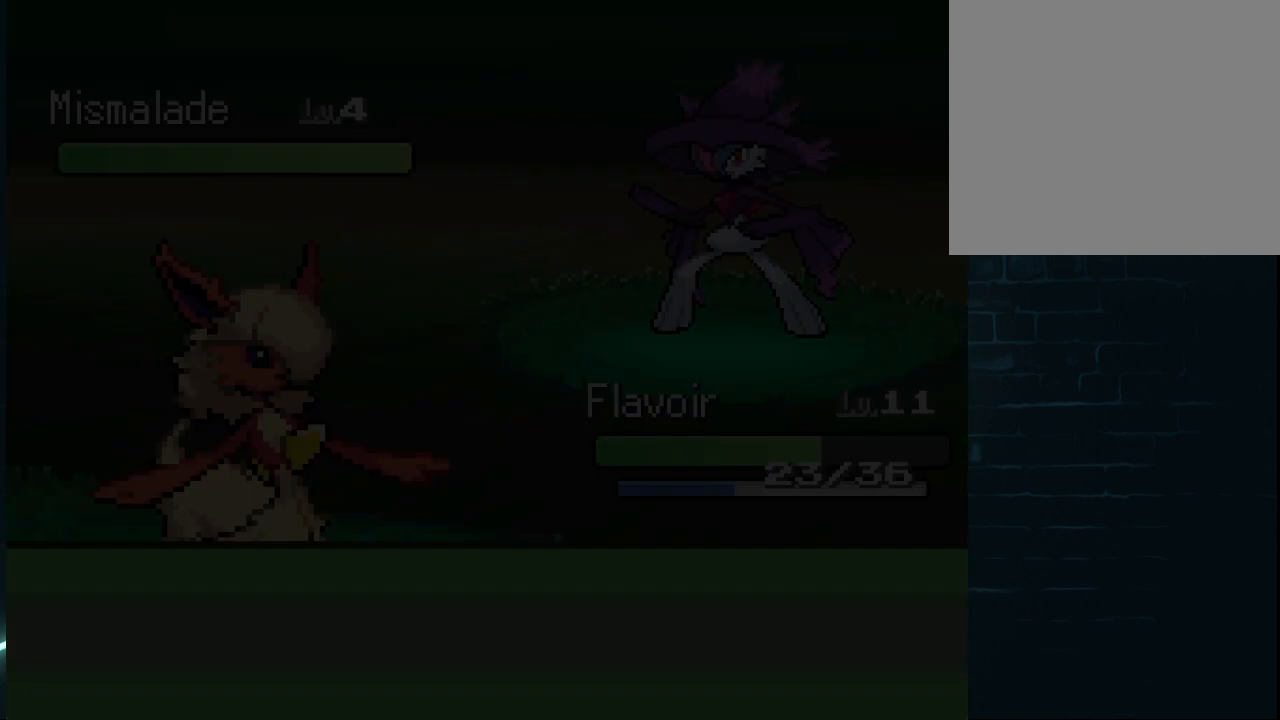
{"buttons": ["L2"], "left_stick": "center", "right_stick": "center", "events": [[41, "L2", "up"], [167, "L2", "down"], [167, "R2", "down"], [333, "L2", "up"], [375, "R2", "up"], [500, "L2", "down"]]}
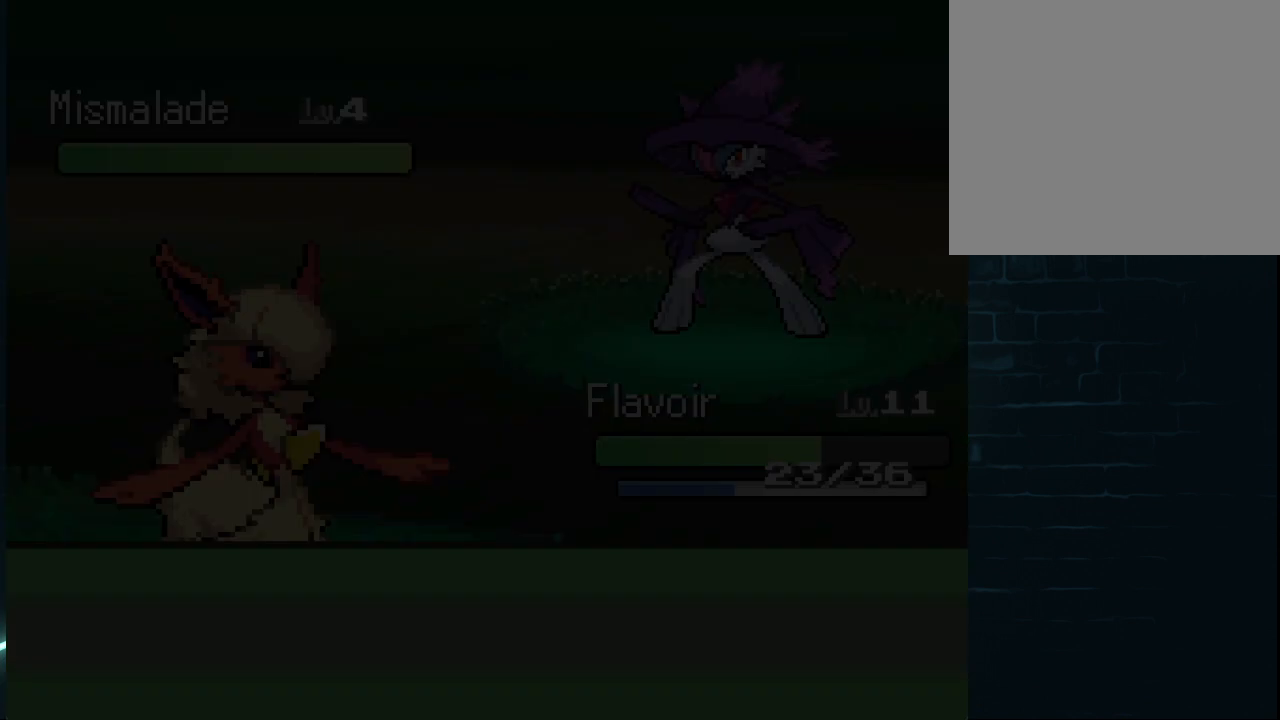
{"buttons": [], "left_stick": "center", "right_stick": "center", "events": [[84, "R2", "down"], [167, "L2", "up"], [250, "R2", "up"]]}
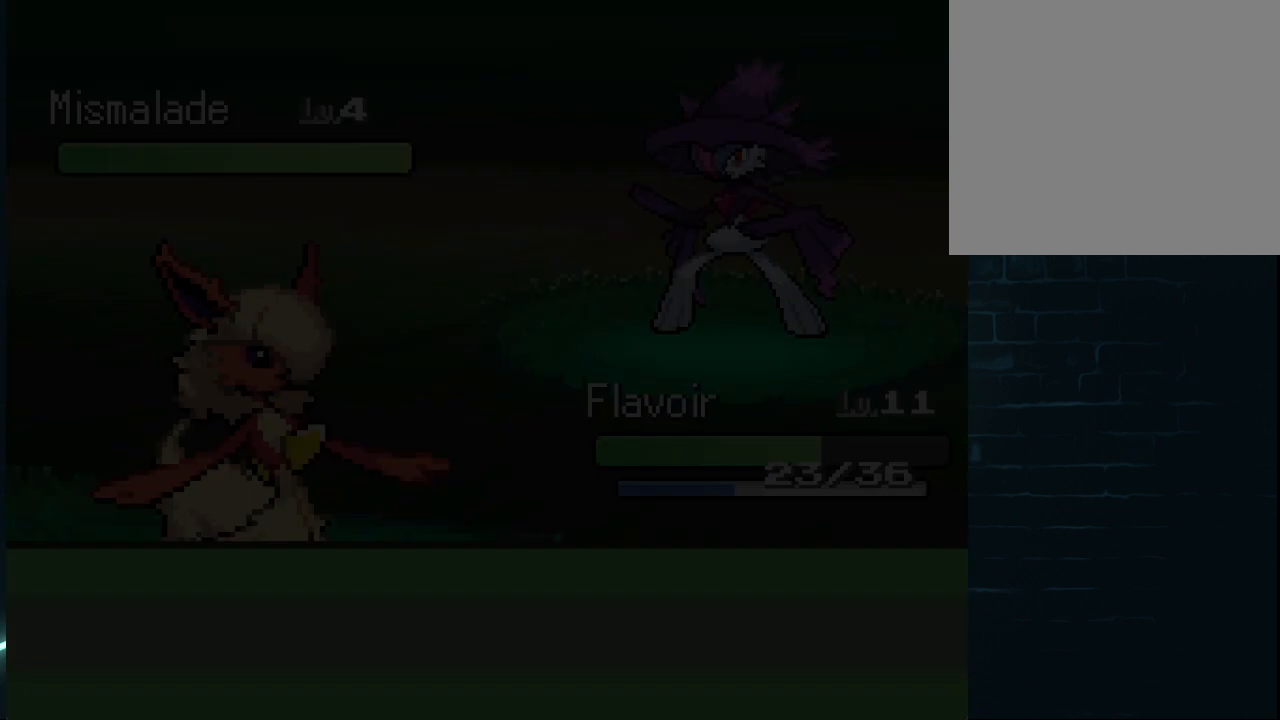
{"buttons": [], "left_stick": "center", "right_stick": "center", "events": []}
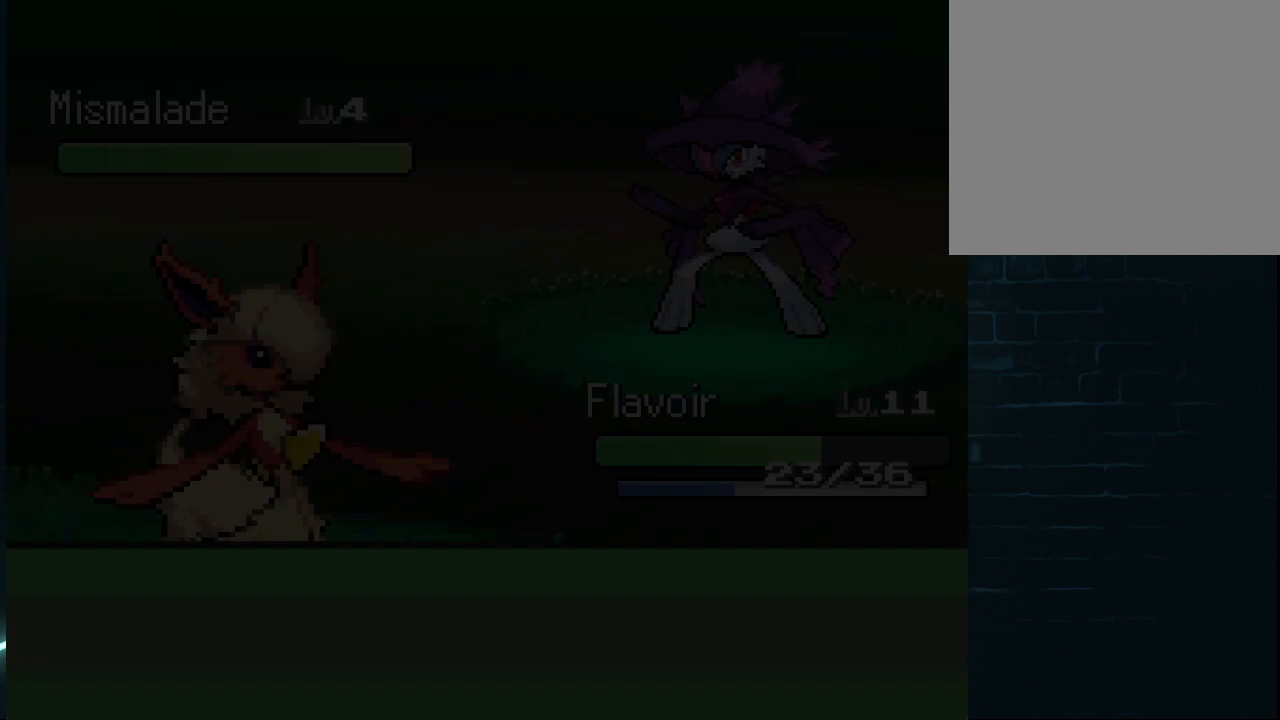
{"buttons": [], "left_stick": "center", "right_stick": "center", "events": []}
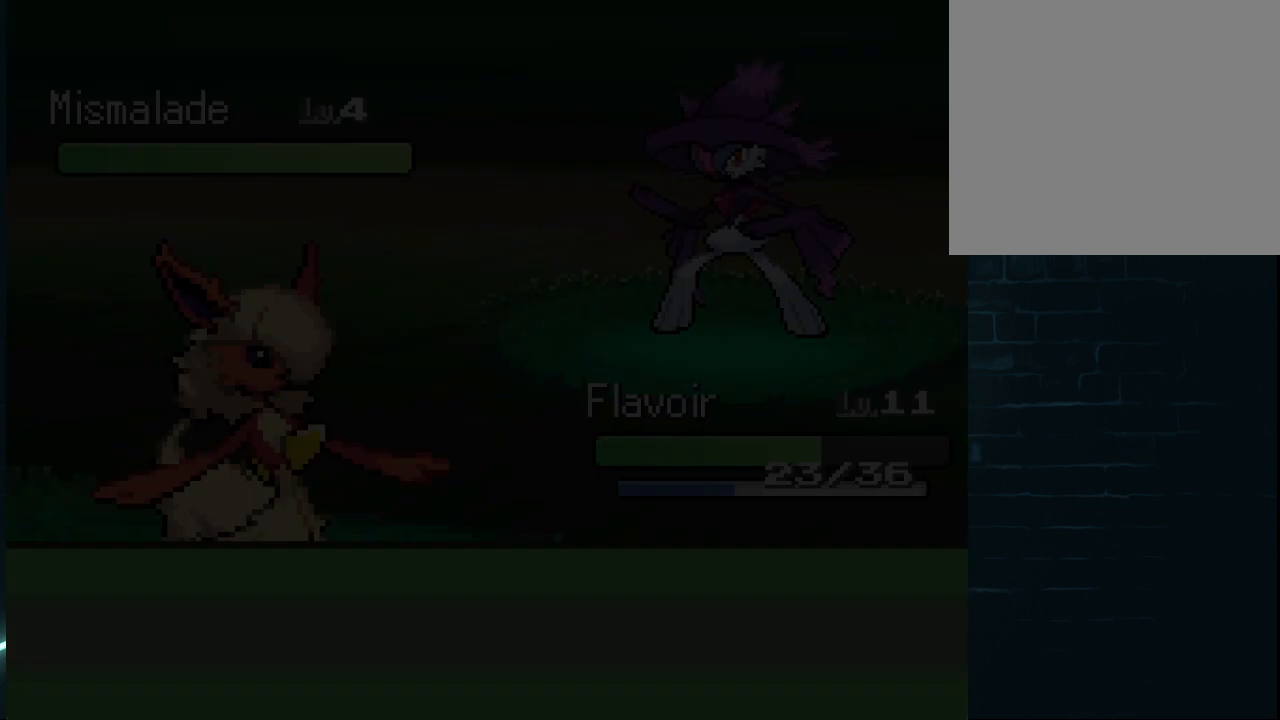
{"buttons": [], "left_stick": "center", "right_stick": "center", "events": []}
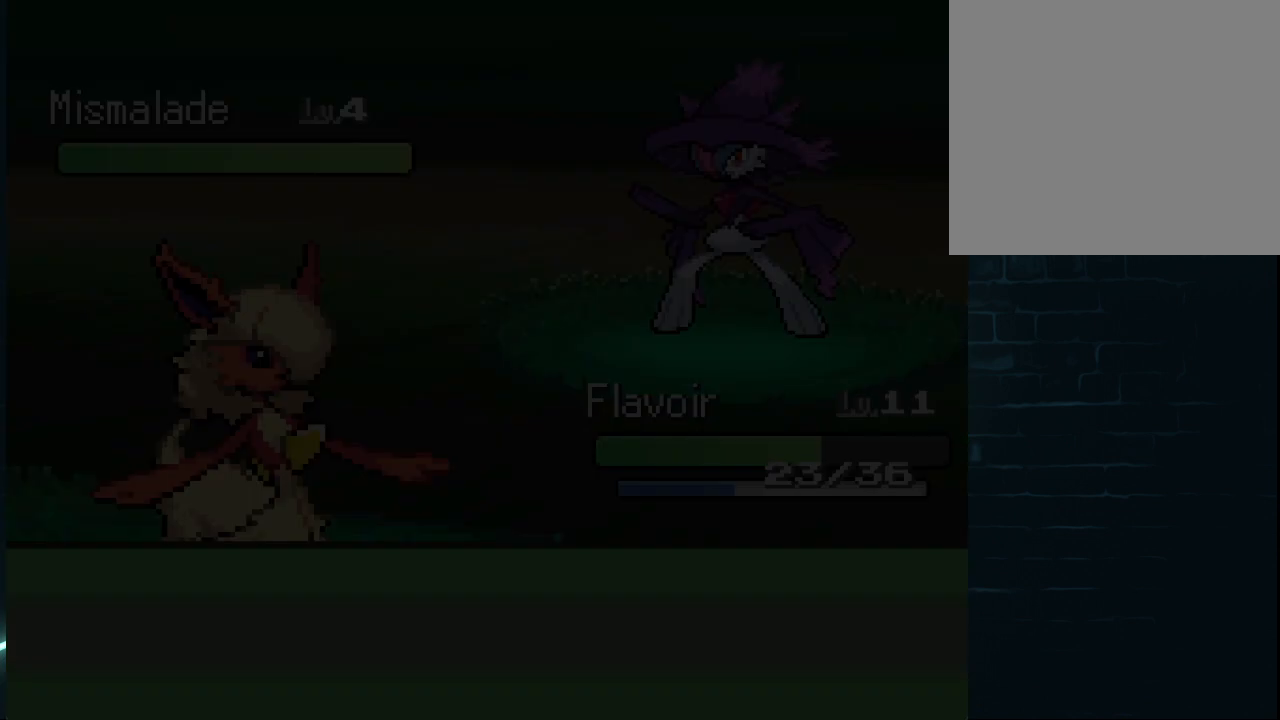
{"buttons": [], "left_stick": "center", "right_stick": "center", "events": []}
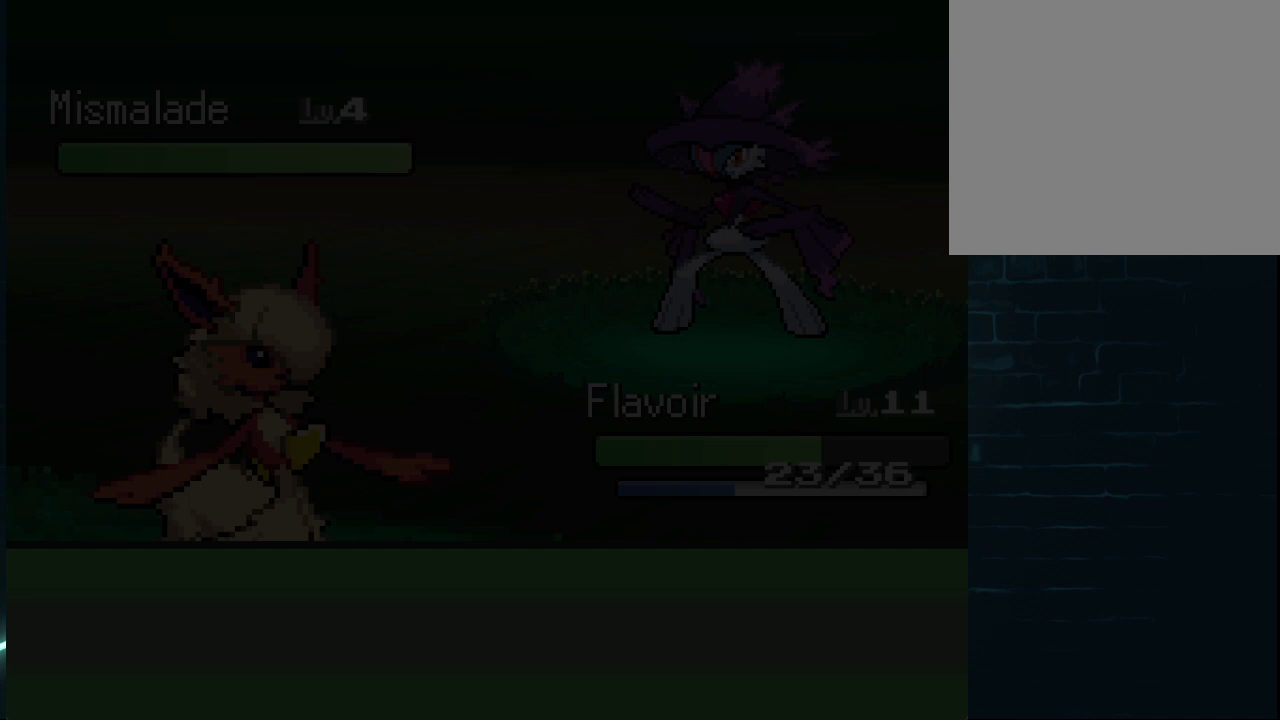
{"buttons": [], "left_stick": "center", "right_stick": "center", "events": []}
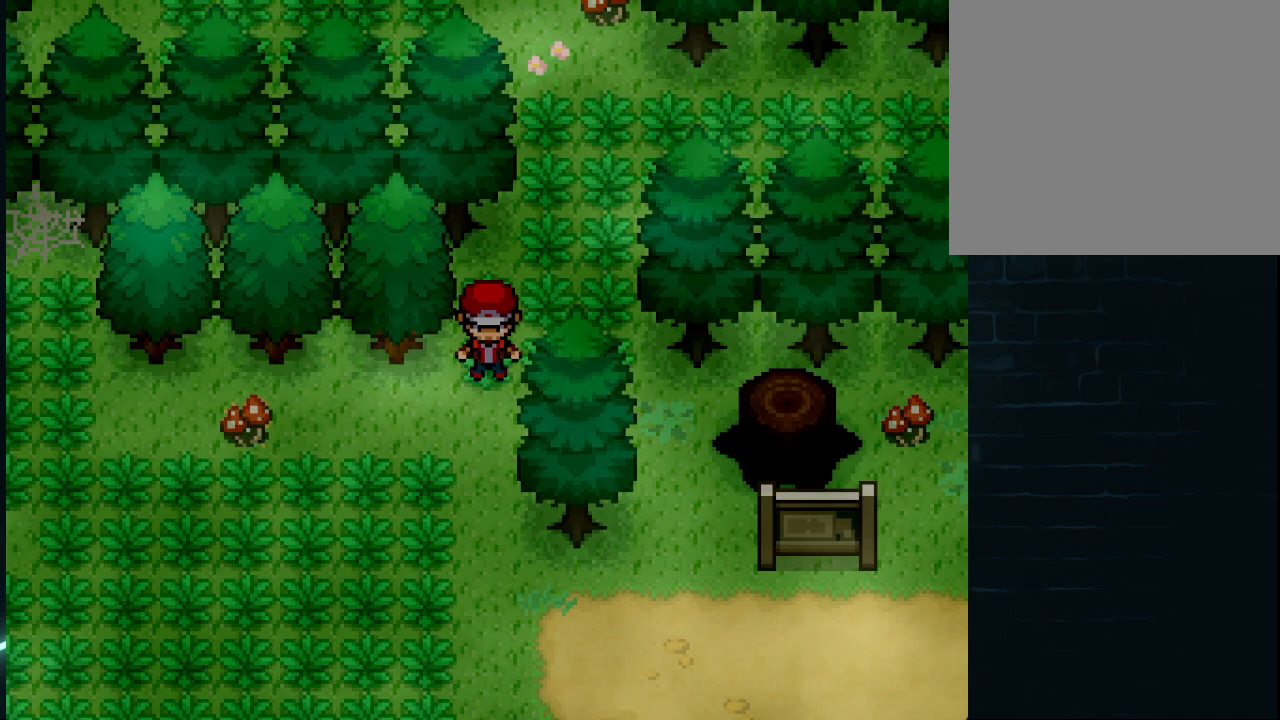
{"buttons": ["DPAD_RIGHT"], "left_stick": "center", "right_stick": "center", "events": [[125, "DPAD_DOWN", "down"], [334, "DPAD_RIGHT", "down"], [417, "DPAD_DOWN", "up"]]}